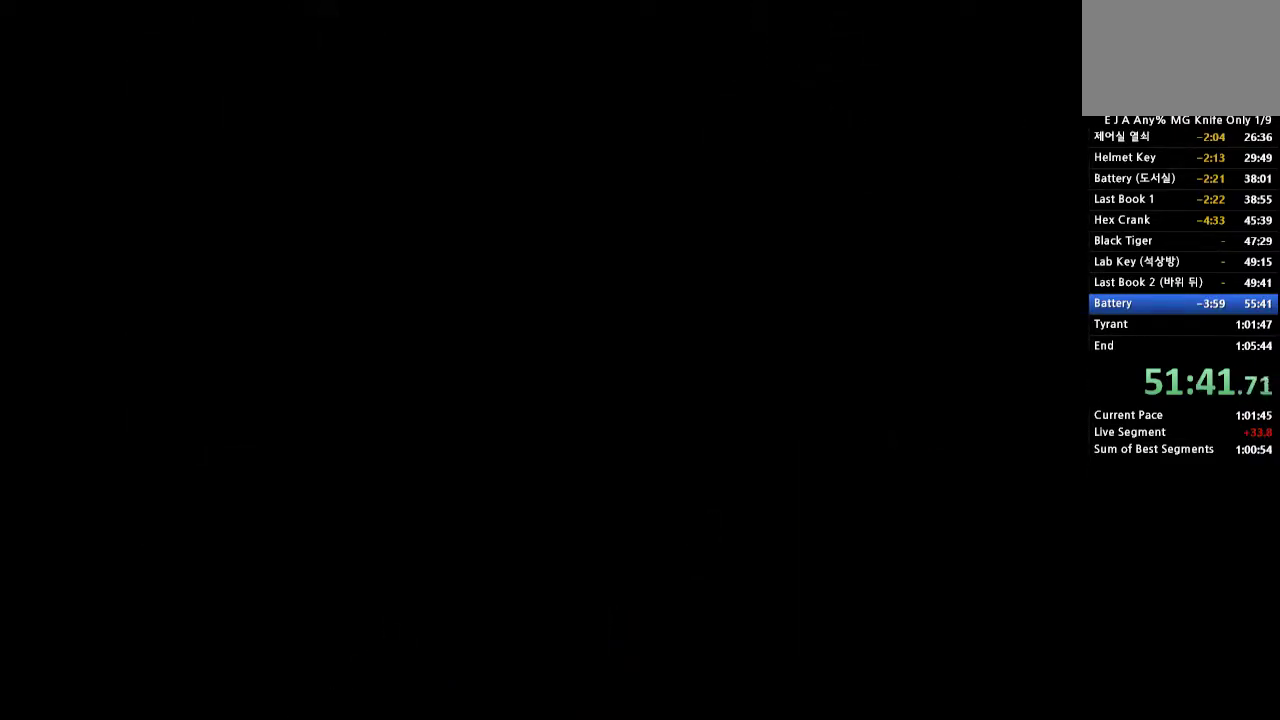
Gameplay with a controller (PlayStation layout); each line is a JSON object with the inputs held at the frame after it. "events" lists button and stick changes between this image and that frame as [ms after this image, input, new state], when the widget could be followed in between. Not read: CROSS L2 L3 R2 R3 left_stick right_stick.
{"buttons": ["DPAD_RIGHT"], "events": [[467, "DPAD_RIGHT", "down"]]}
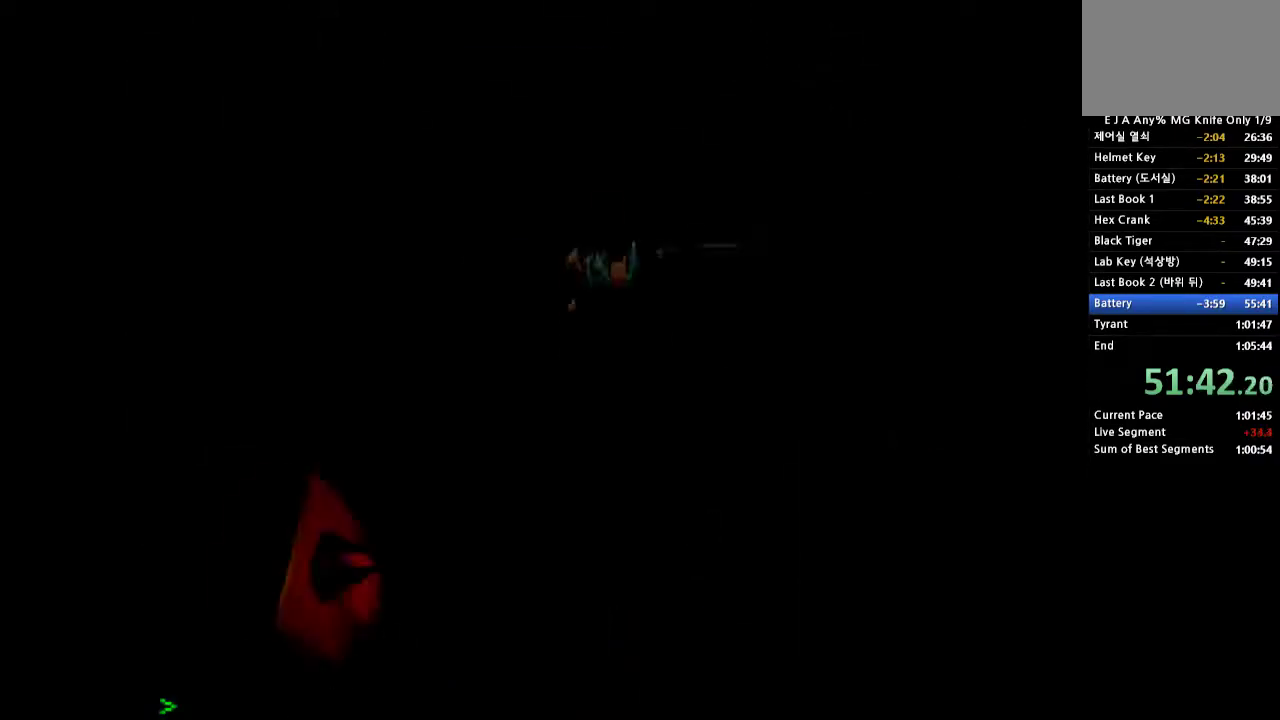
{"buttons": ["DPAD_UP", "DPAD_LEFT"], "events": [[317, "DPAD_RIGHT", "up"], [417, "DPAD_UP", "down"], [500, "DPAD_LEFT", "down"]]}
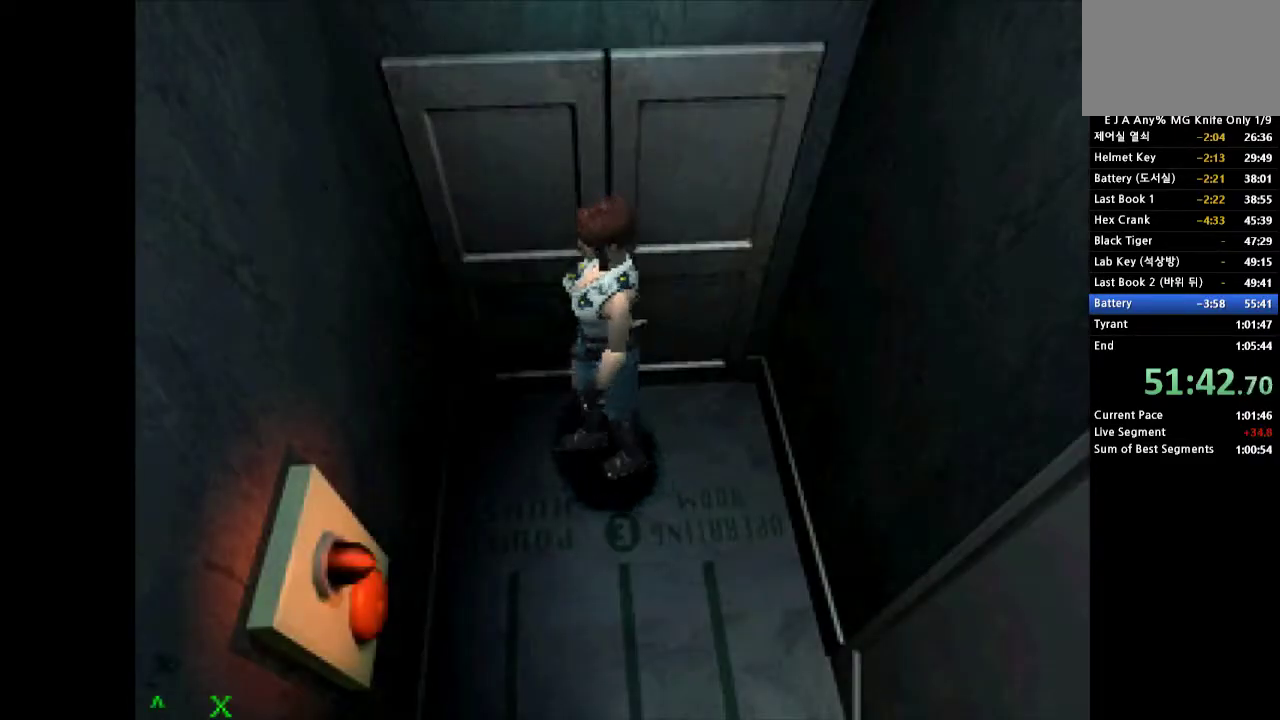
{"buttons": ["DPAD_UP", "DPAD_LEFT"], "events": []}
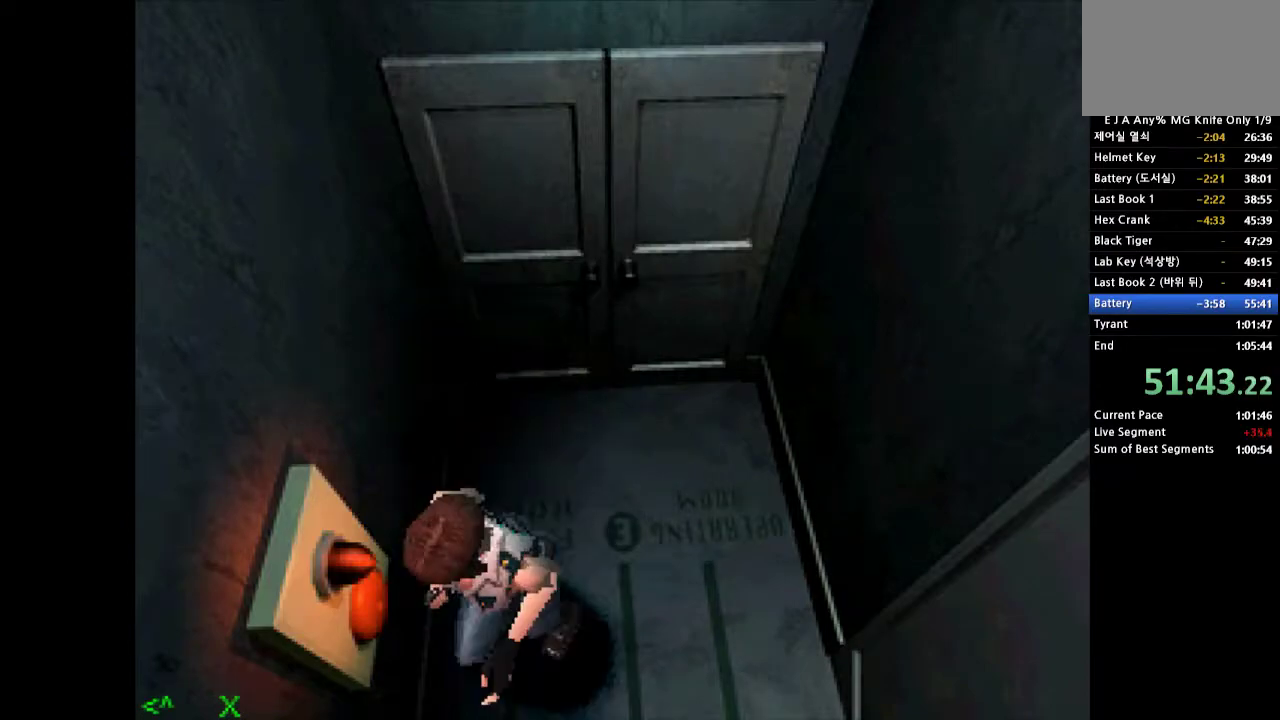
{"buttons": ["DPAD_UP"], "events": [[183, "DPAD_LEFT", "up"]]}
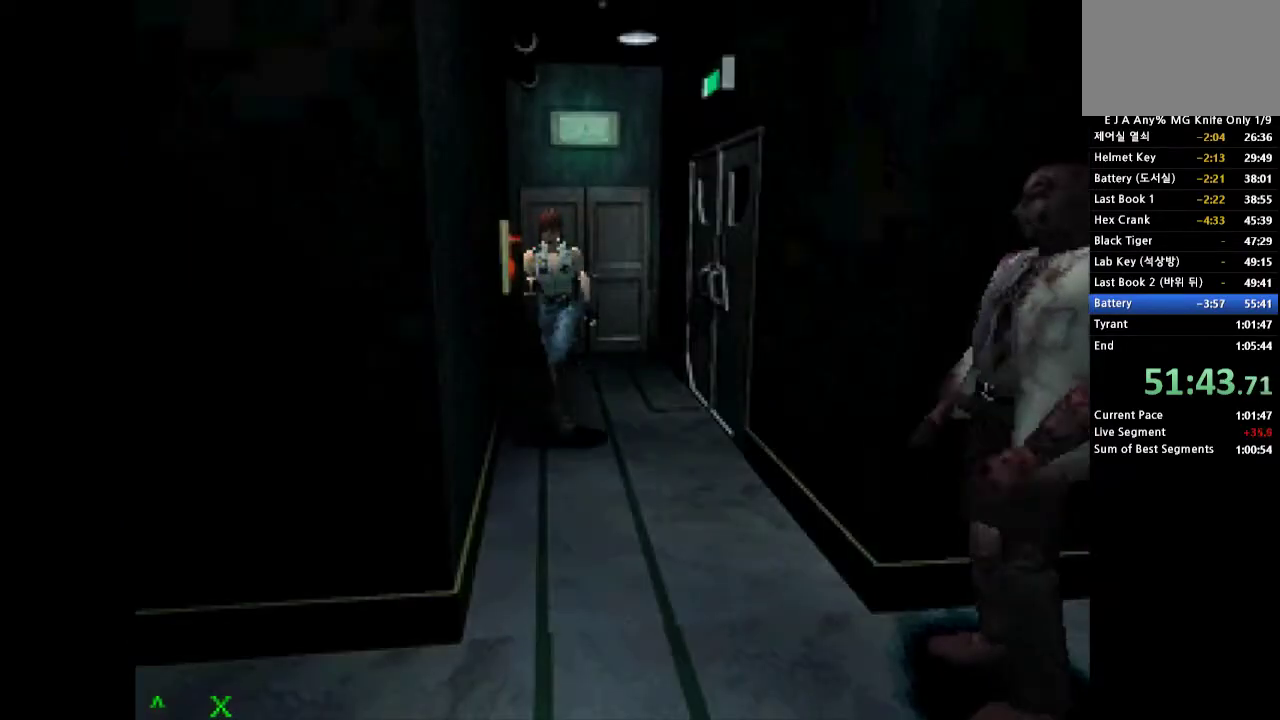
{"buttons": ["DPAD_UP"], "events": []}
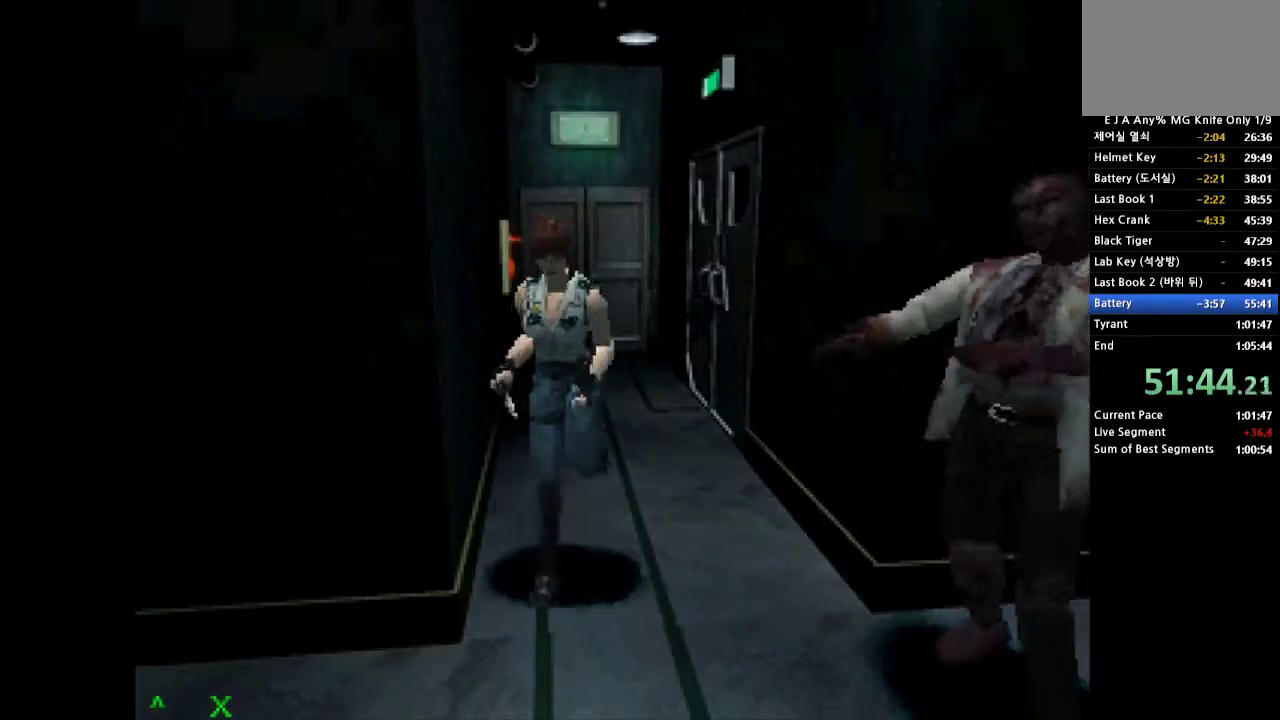
{"buttons": ["DPAD_UP", "DPAD_RIGHT"], "events": [[83, "DPAD_RIGHT", "down"]]}
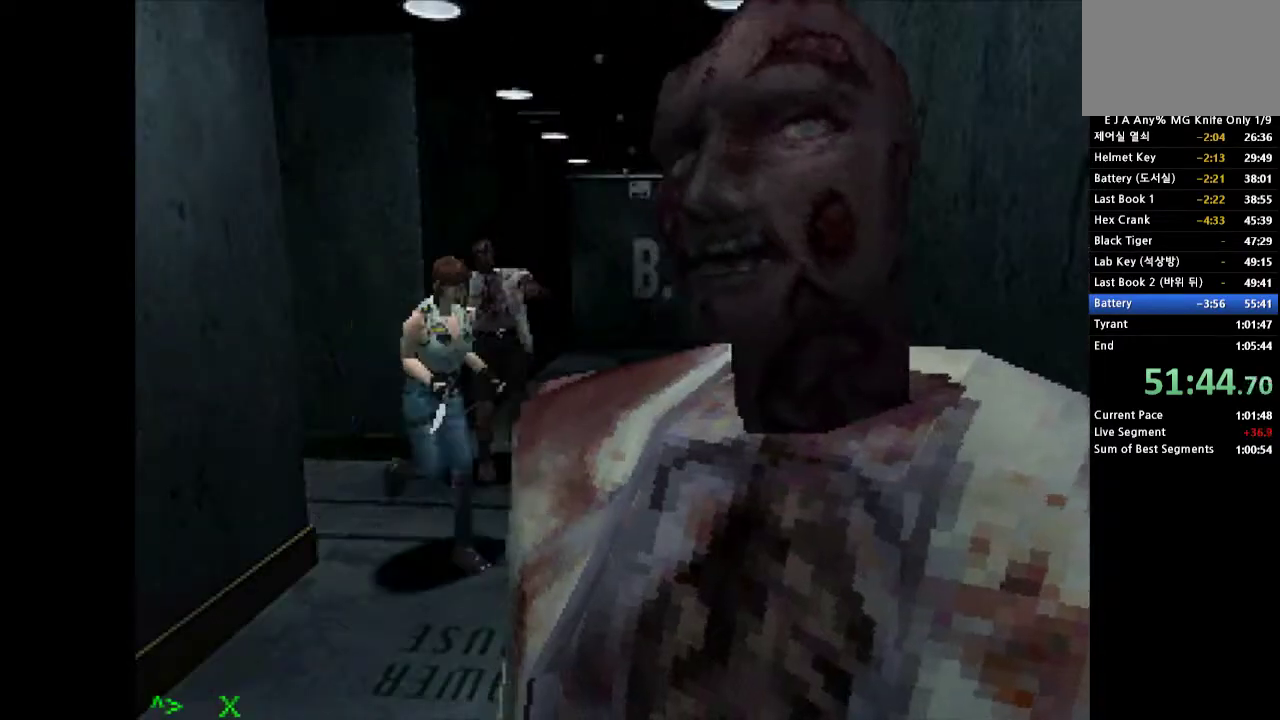
{"buttons": ["DPAD_UP", "DPAD_RIGHT"], "events": []}
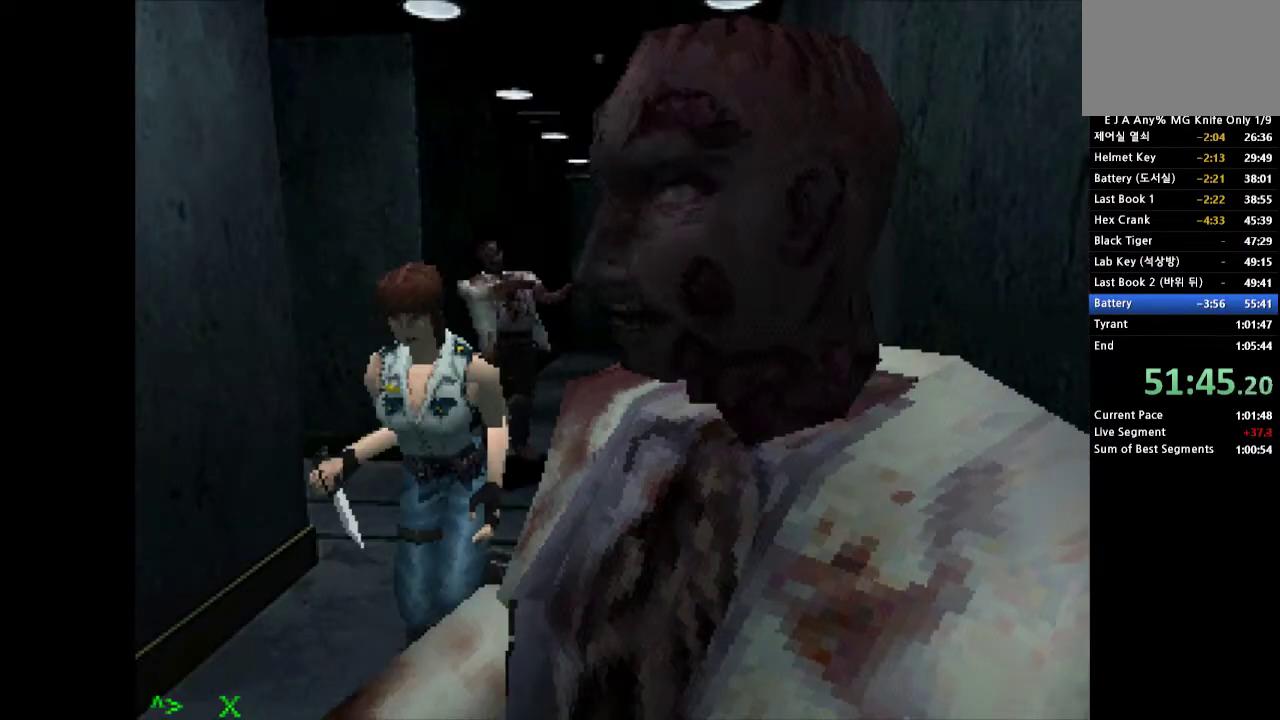
{"buttons": ["DPAD_UP", "DPAD_LEFT"], "events": [[400, "DPAD_LEFT", "down"], [400, "DPAD_RIGHT", "up"]]}
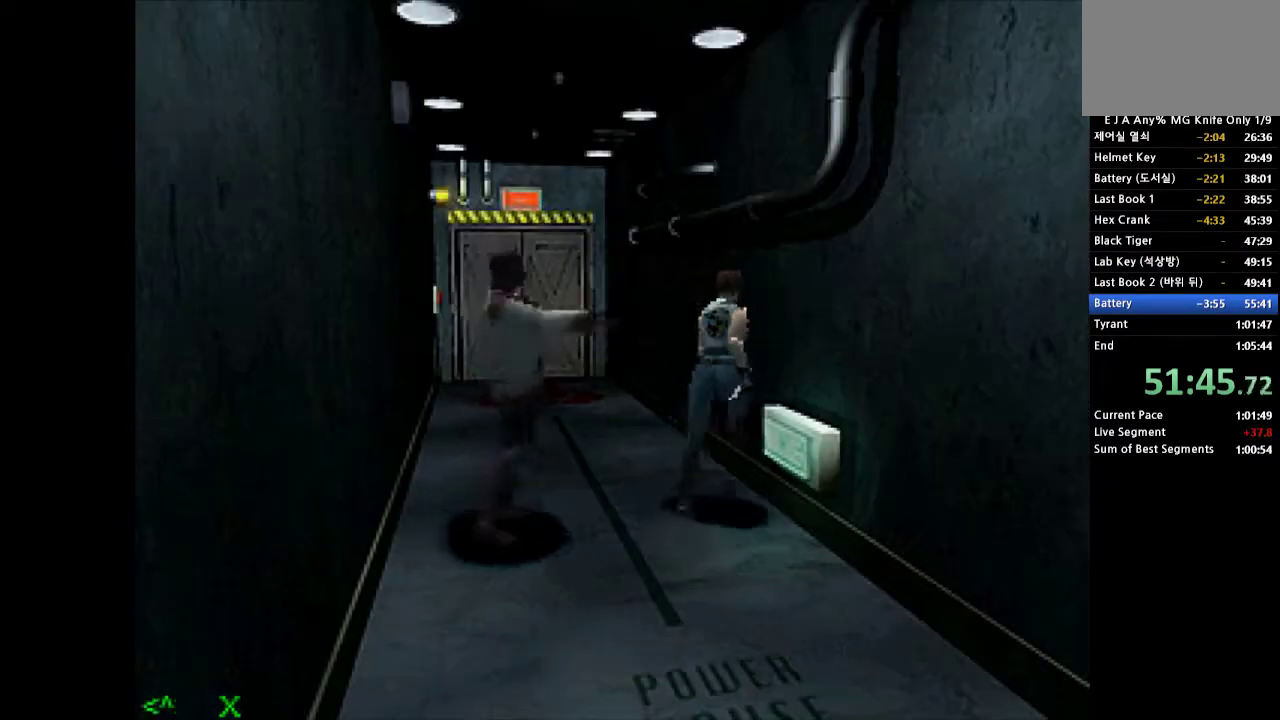
{"buttons": ["DPAD_UP", "DPAD_LEFT"], "events": []}
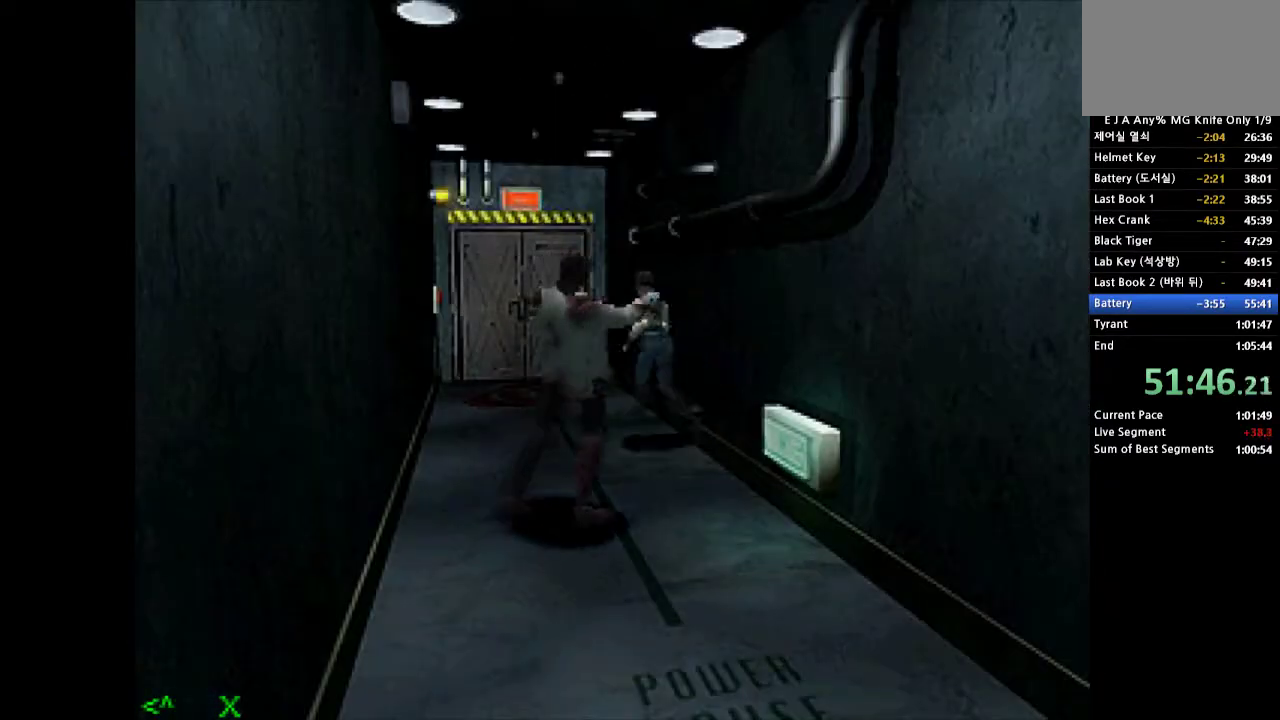
{"buttons": ["DPAD_UP"], "events": [[50, "DPAD_LEFT", "up"], [250, "DPAD_RIGHT", "down"], [467, "DPAD_RIGHT", "up"]]}
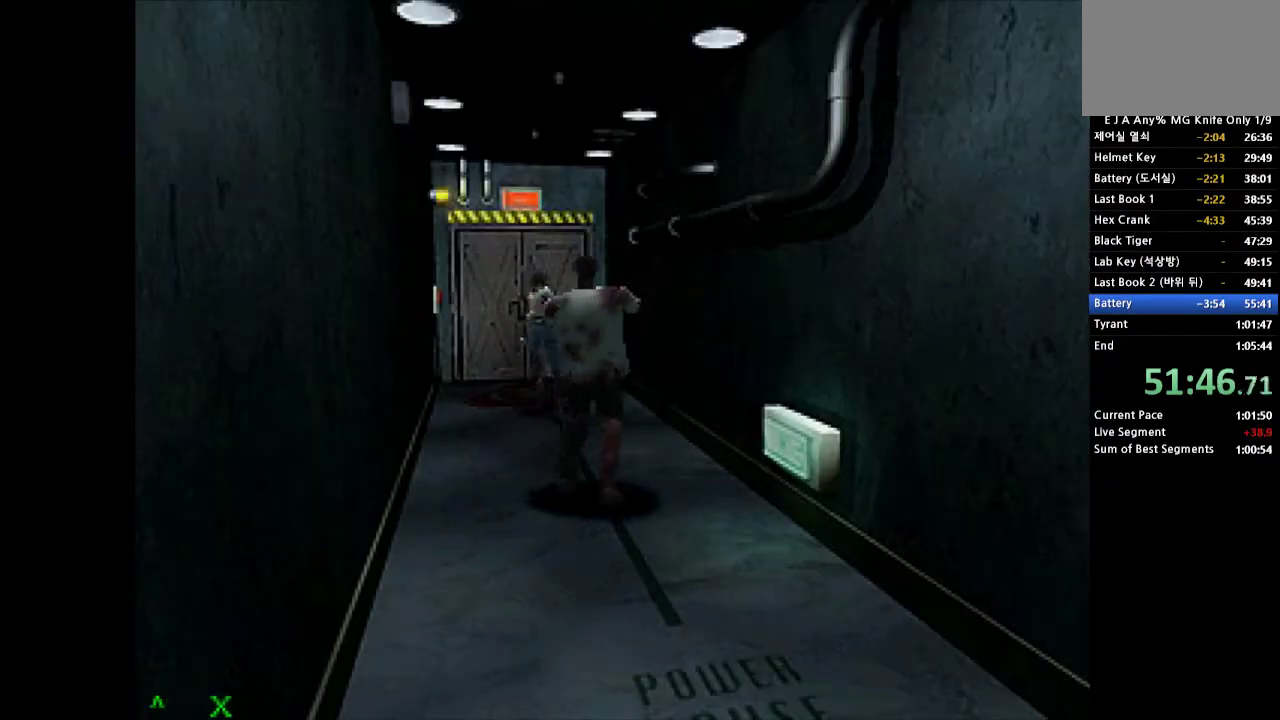
{"buttons": ["DPAD_UP"], "events": []}
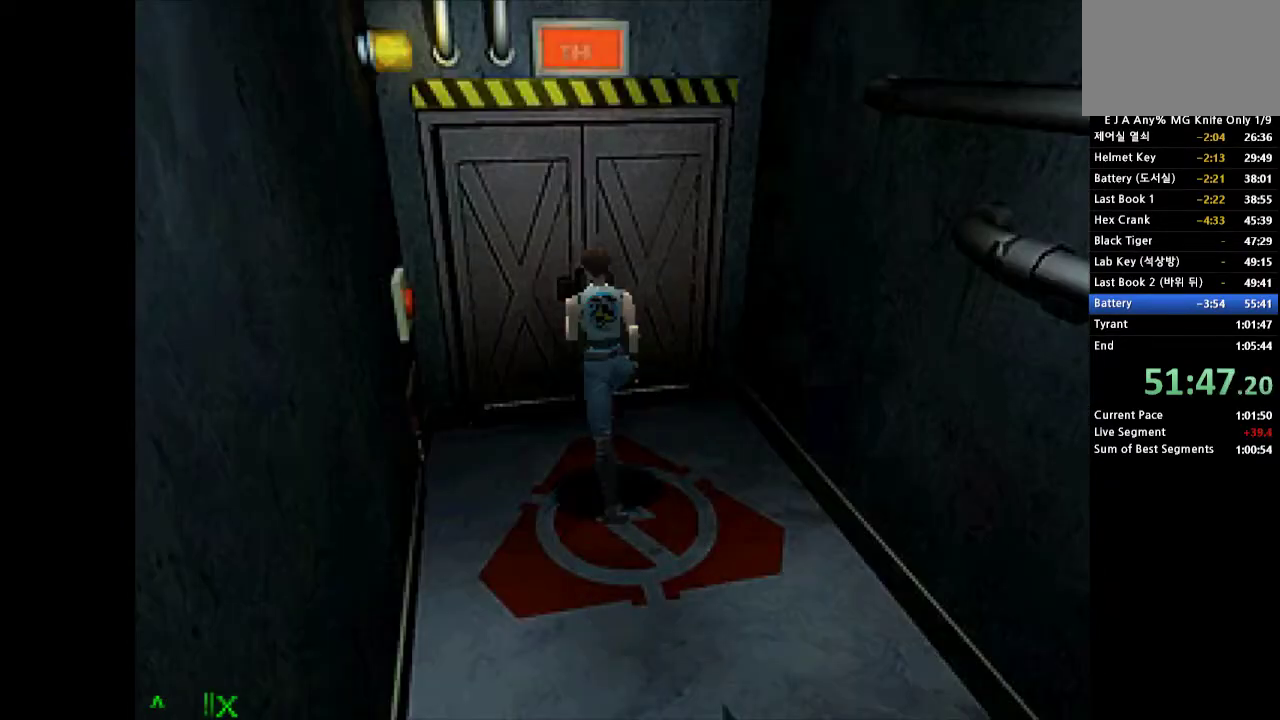
{"buttons": [], "events": [[467, "DPAD_UP", "up"]]}
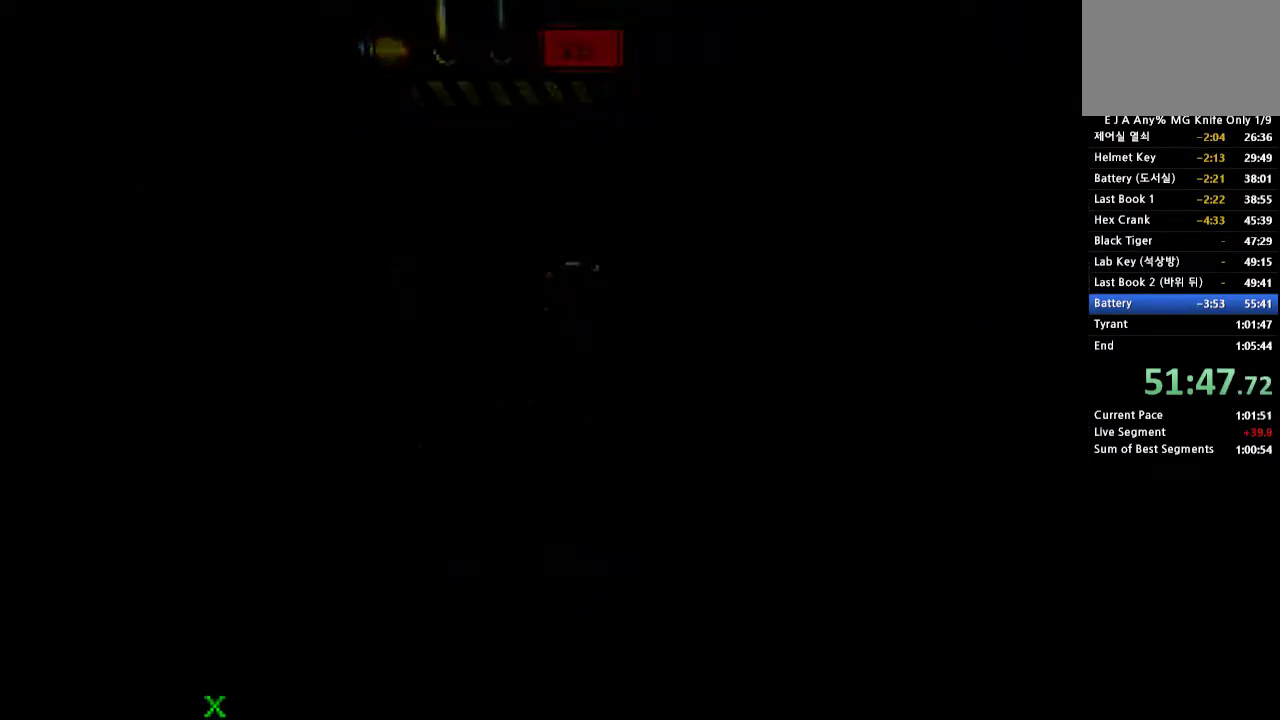
{"buttons": [], "events": []}
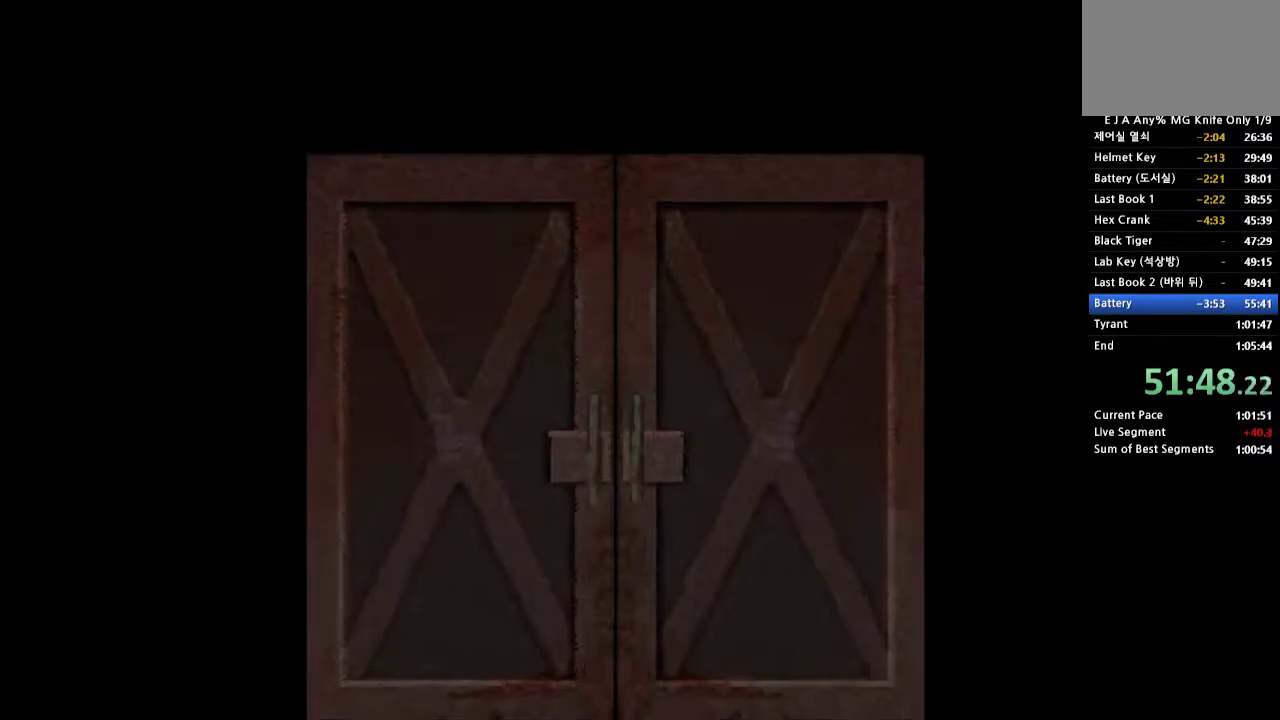
{"buttons": [], "events": []}
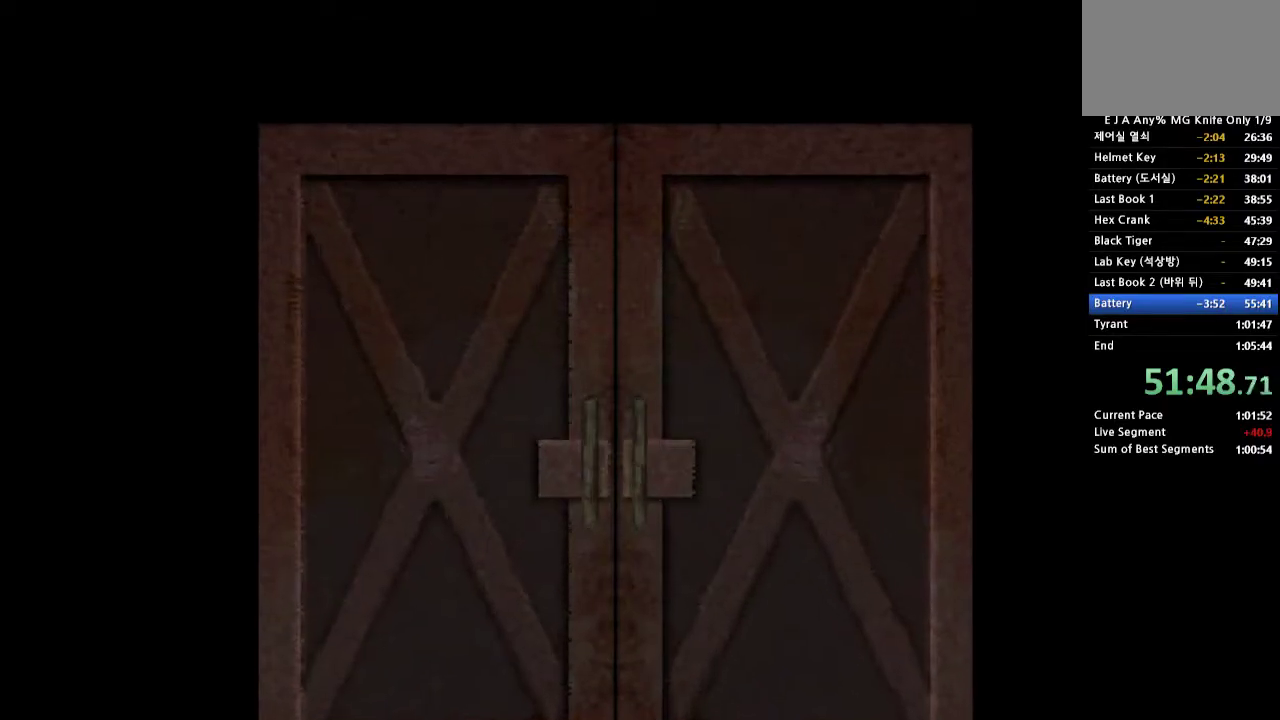
{"buttons": [], "events": []}
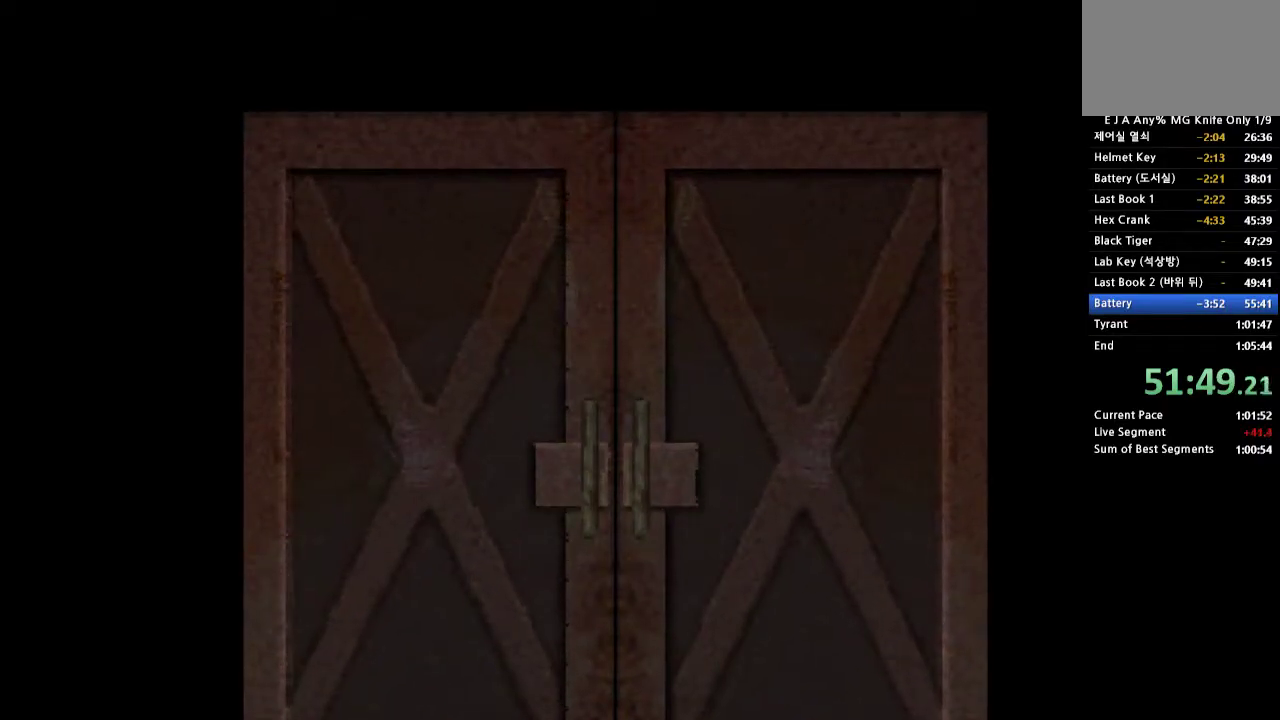
{"buttons": [], "events": []}
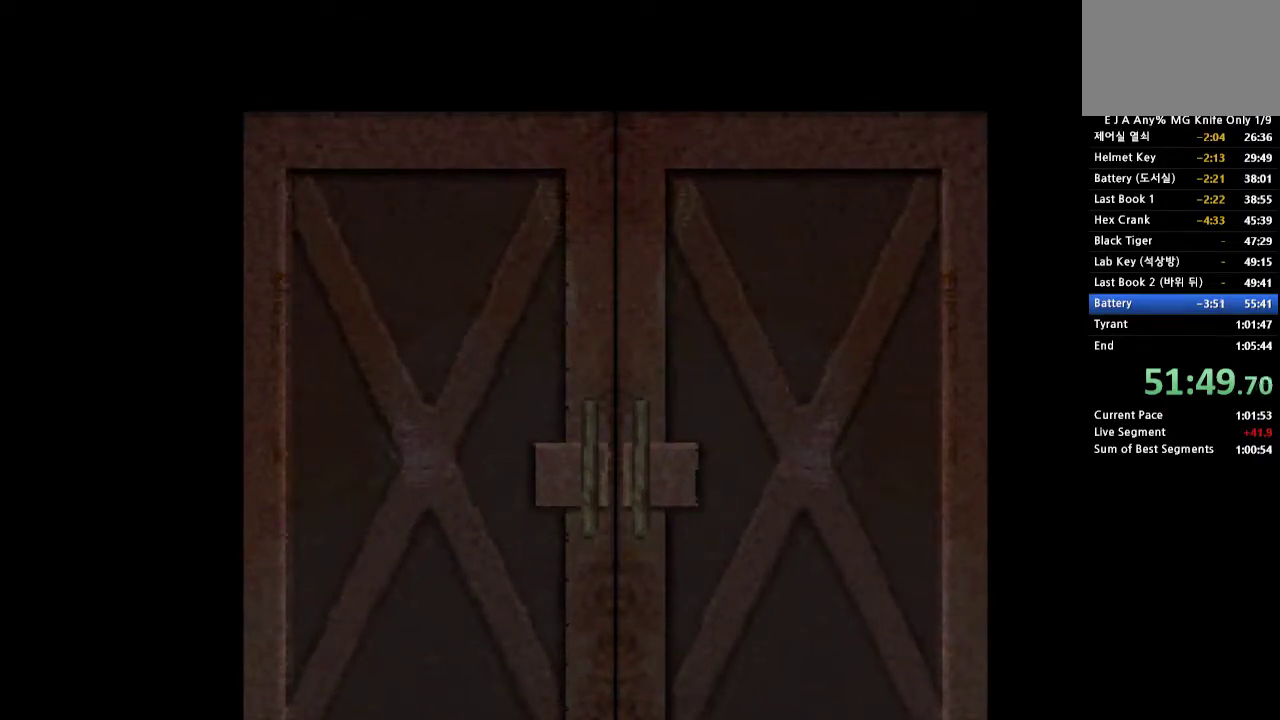
{"buttons": [], "events": []}
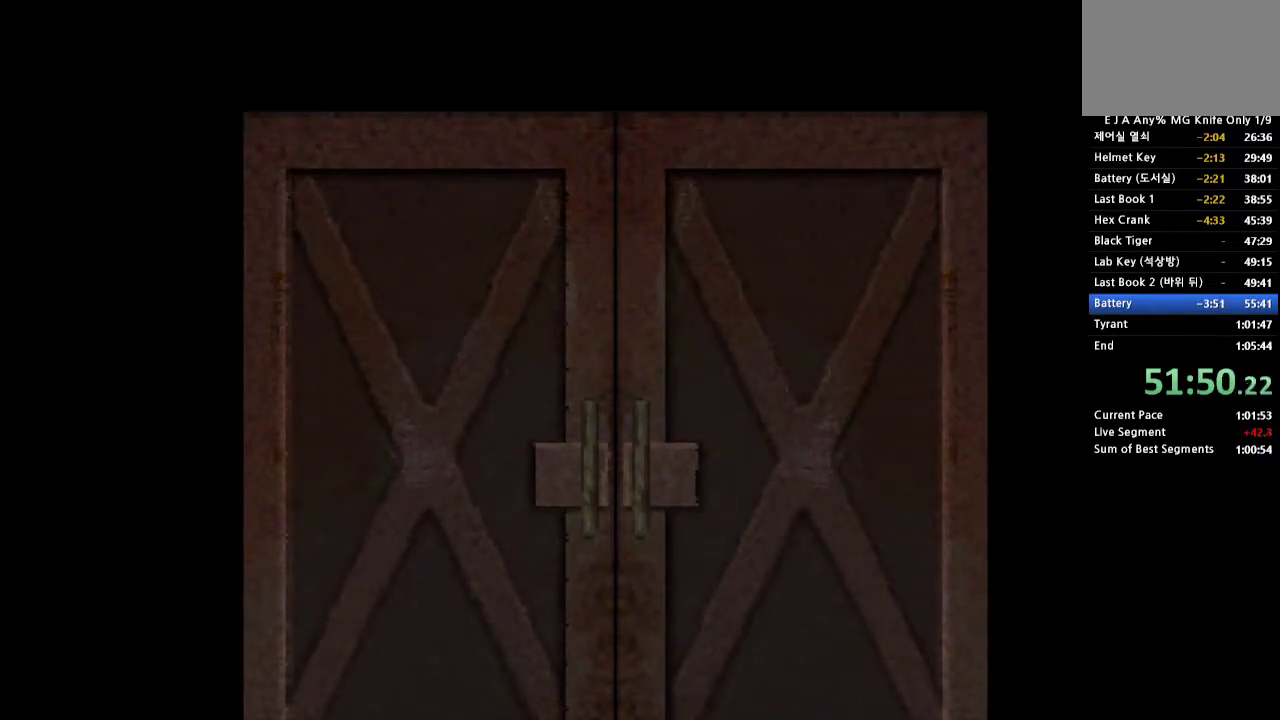
{"buttons": [], "events": []}
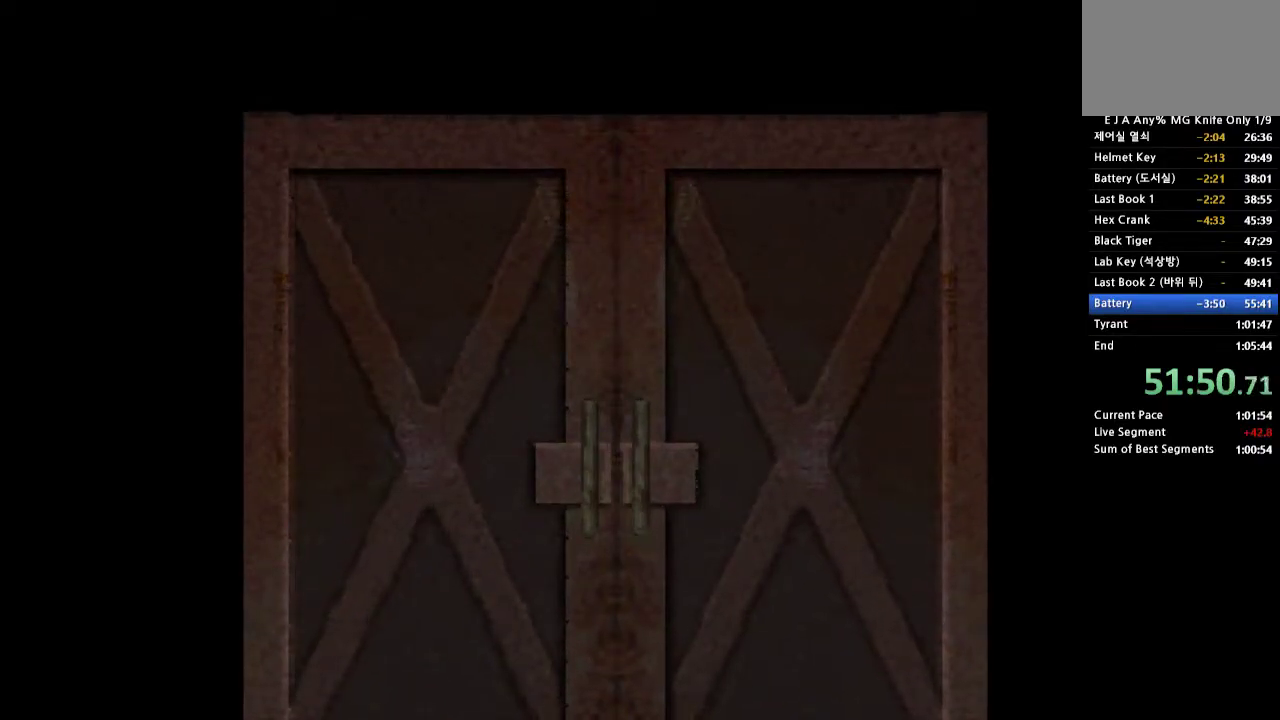
{"buttons": [], "events": []}
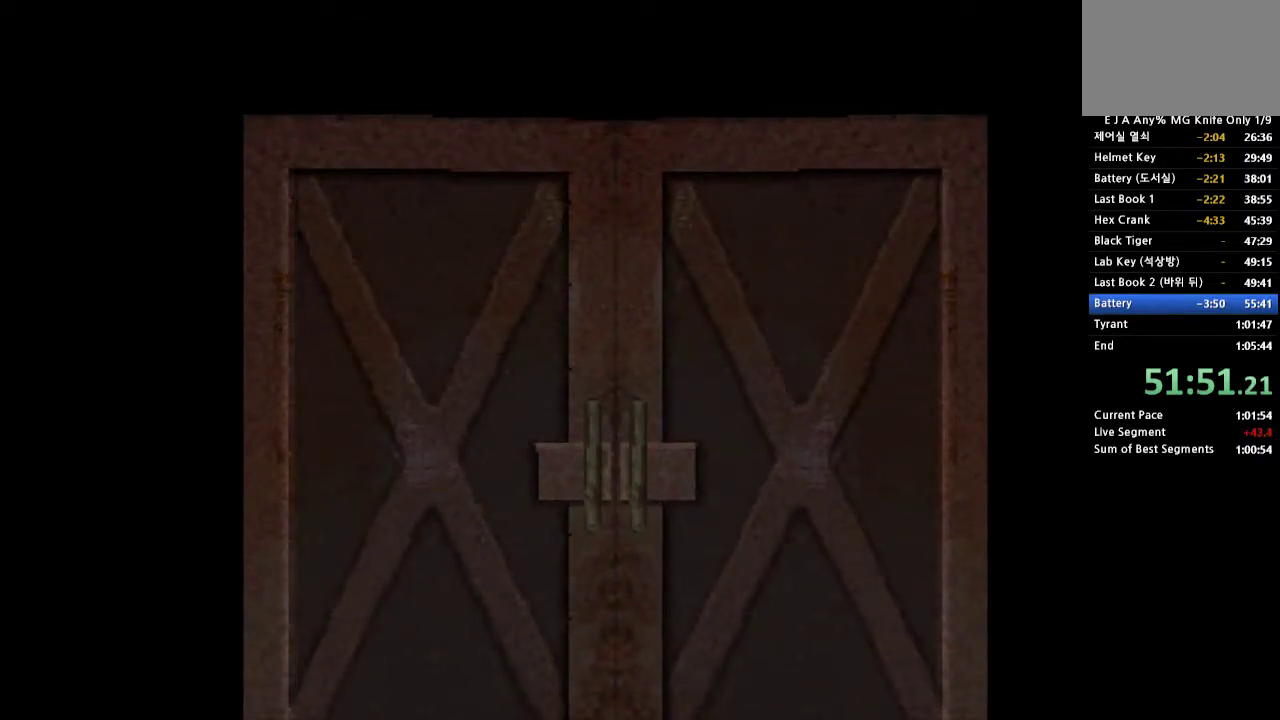
{"buttons": [], "events": []}
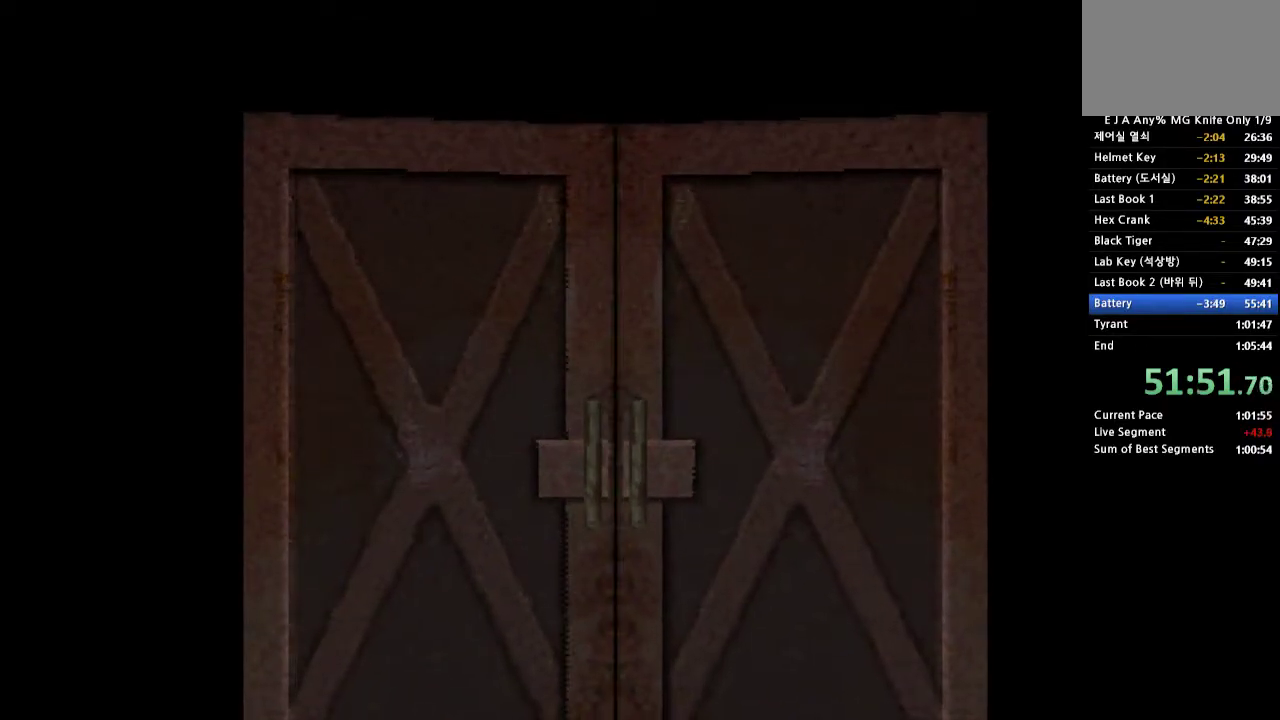
{"buttons": [], "events": []}
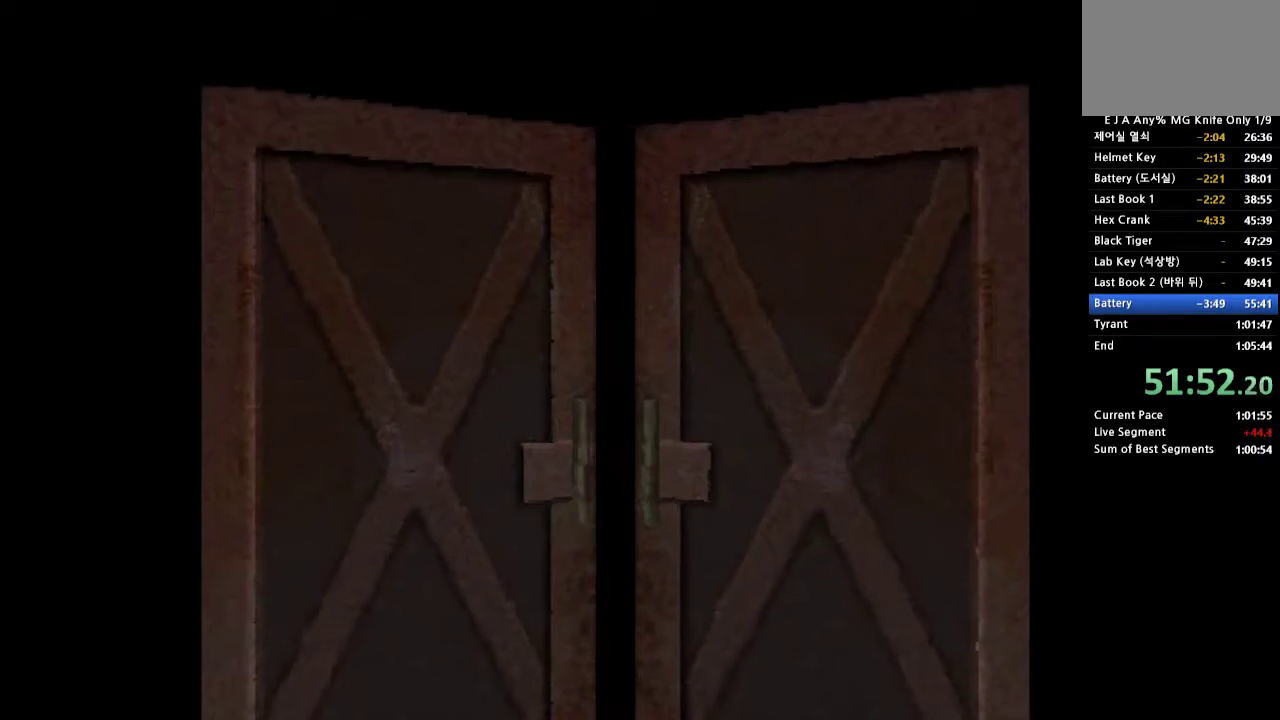
{"buttons": [], "events": []}
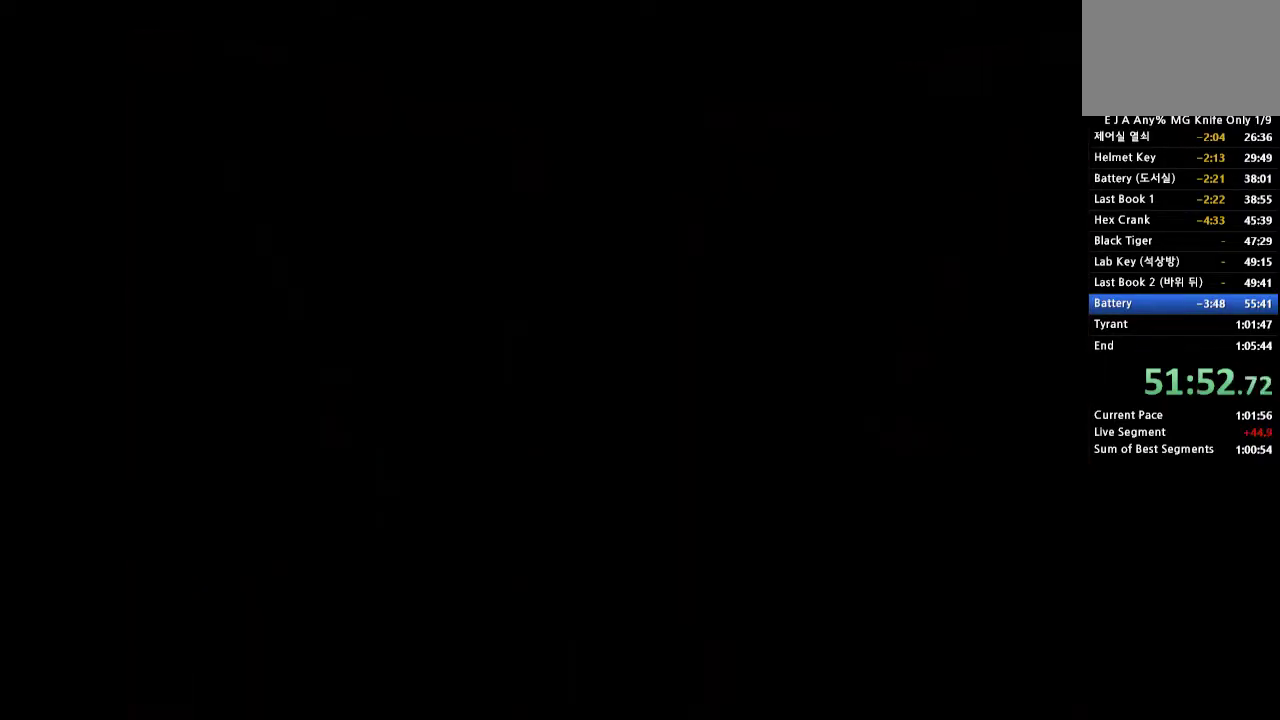
{"buttons": ["DPAD_UP", "DPAD_RIGHT"], "events": [[283, "DPAD_UP", "down"], [333, "DPAD_RIGHT", "down"]]}
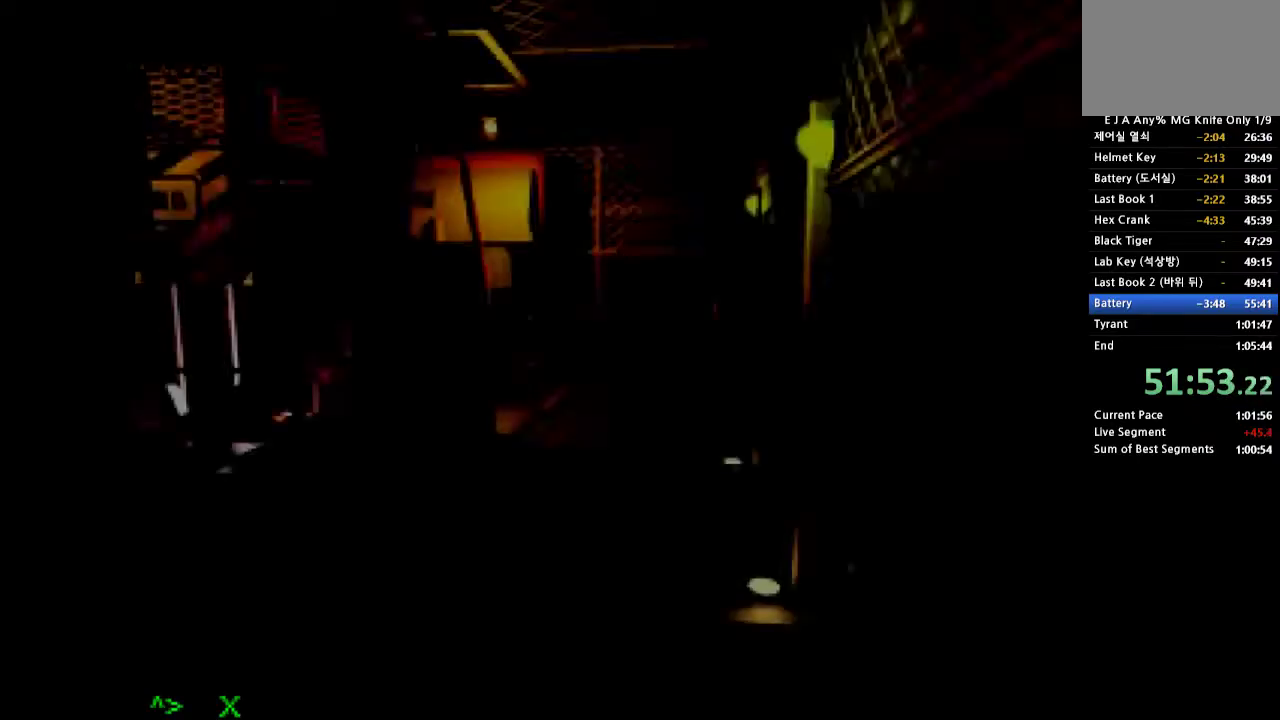
{"buttons": ["DPAD_UP", "DPAD_RIGHT"], "events": []}
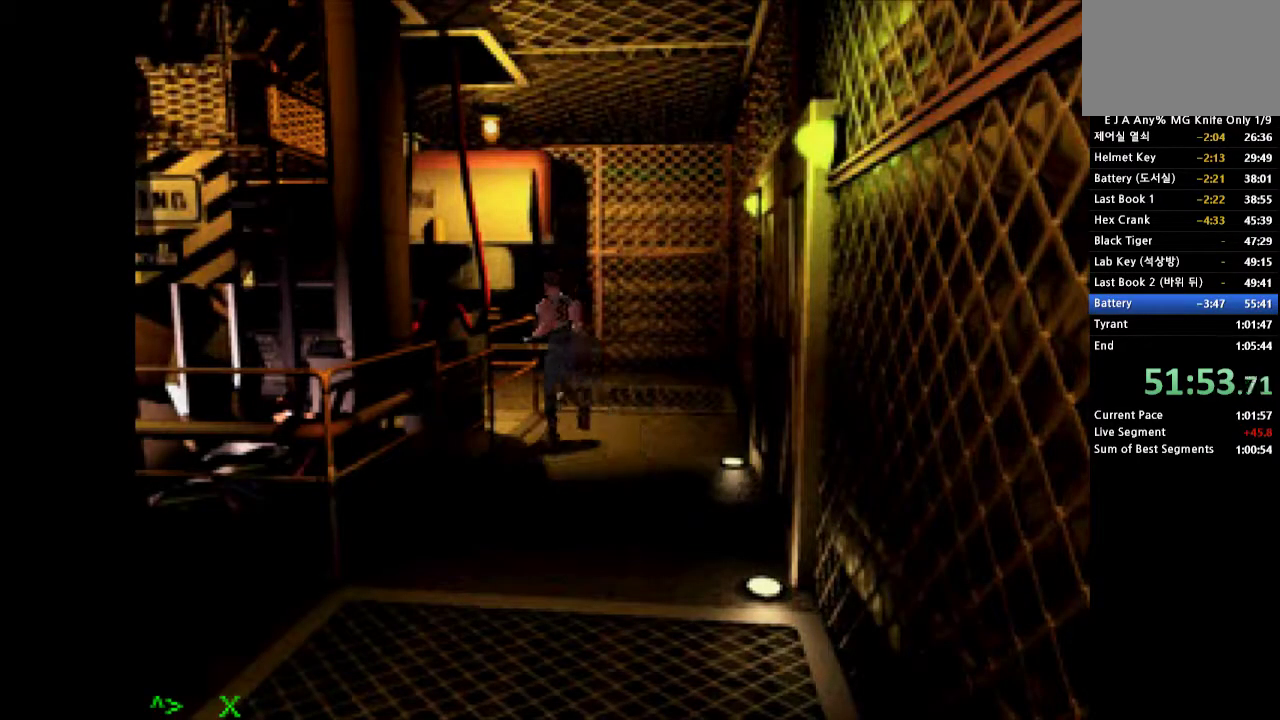
{"buttons": ["DPAD_UP", "DPAD_LEFT"], "events": [[200, "DPAD_RIGHT", "up"], [400, "DPAD_LEFT", "down"]]}
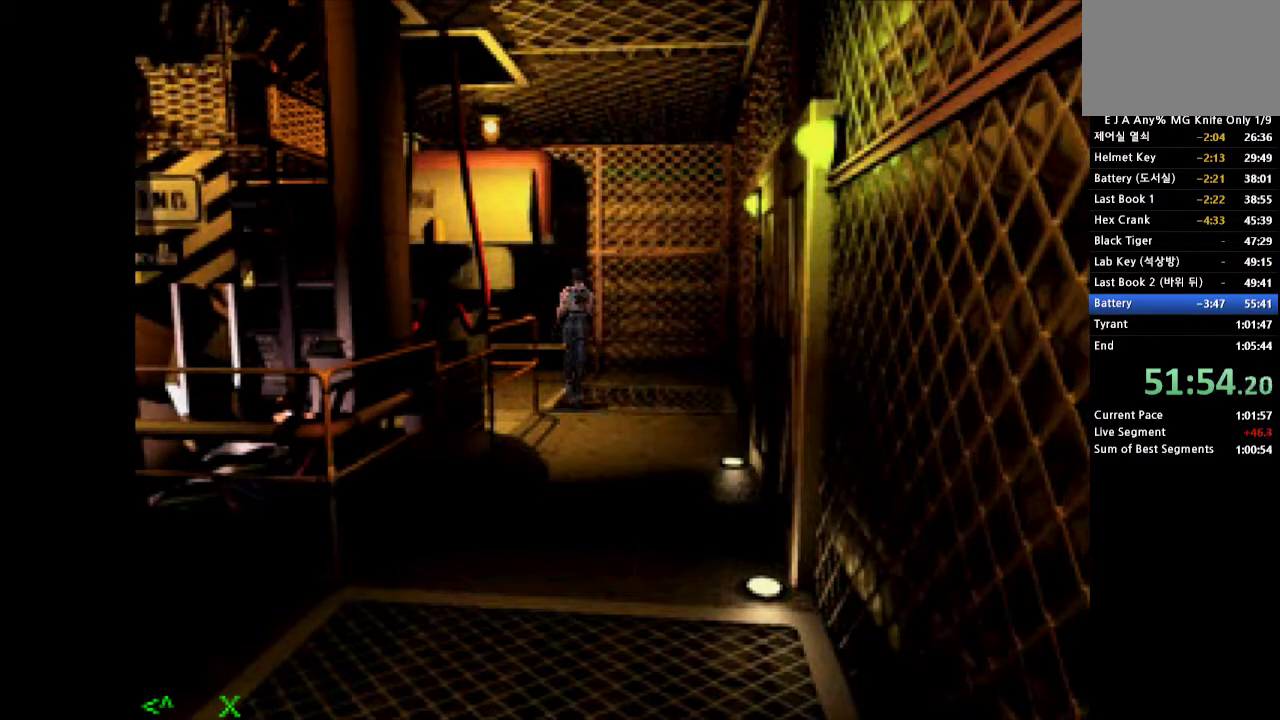
{"buttons": ["DPAD_UP", "DPAD_LEFT"], "events": []}
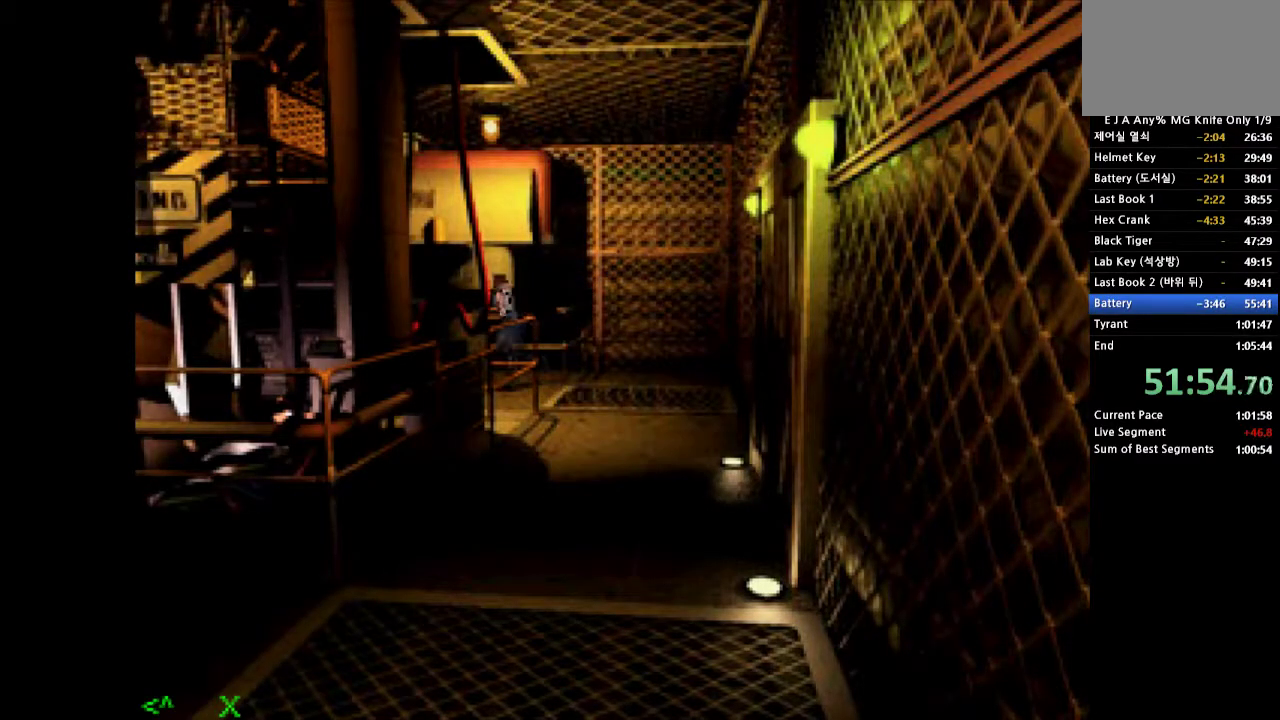
{"buttons": ["DPAD_UP"], "events": [[167, "DPAD_LEFT", "up"]]}
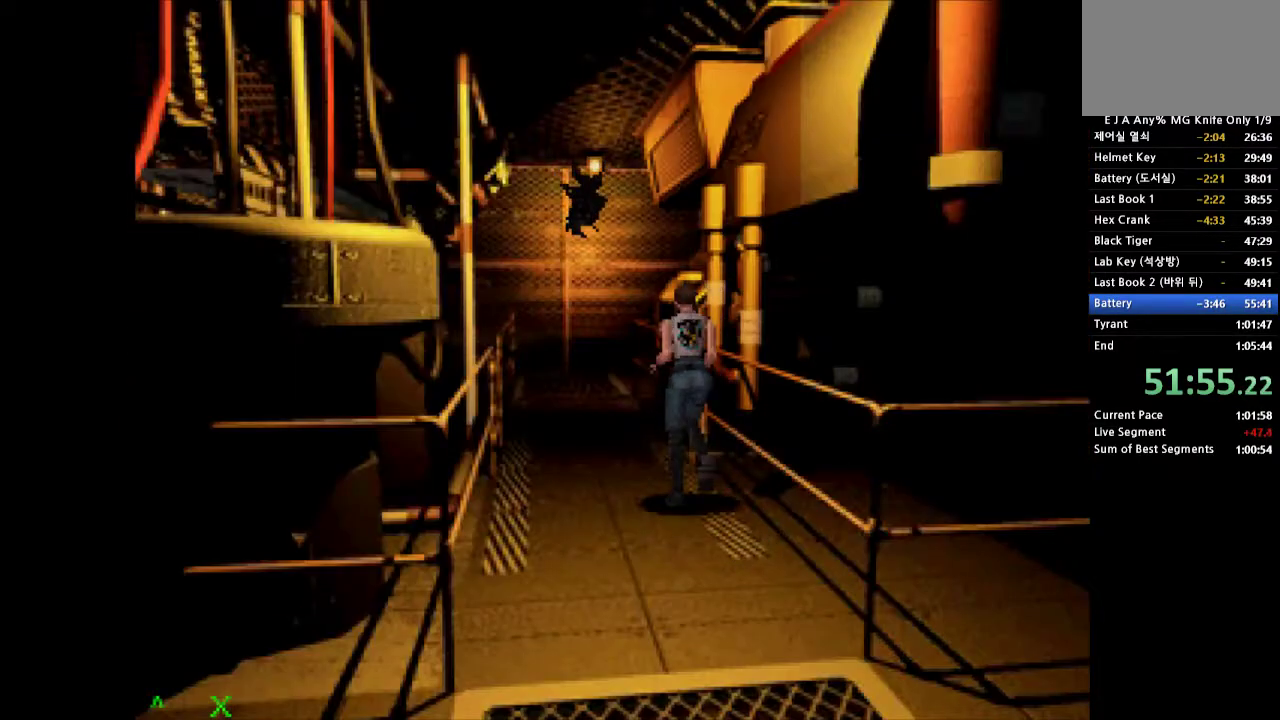
{"buttons": ["DPAD_UP"], "events": []}
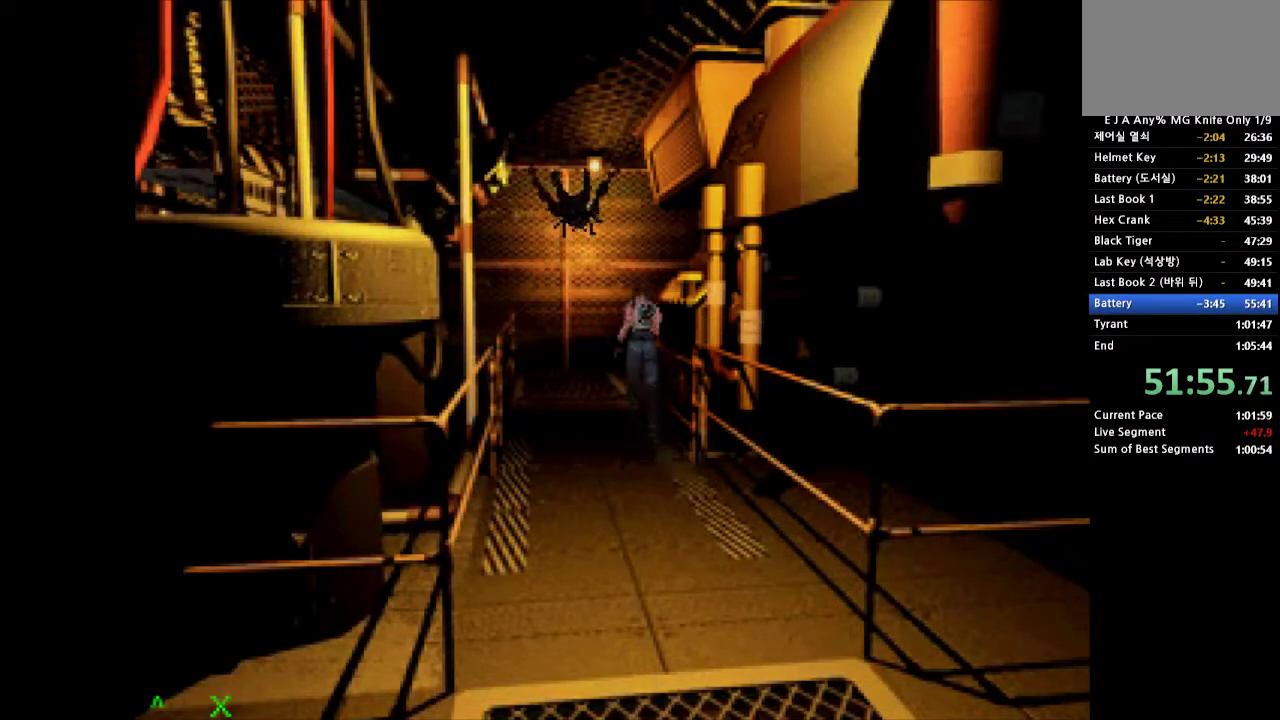
{"buttons": ["DPAD_UP"], "events": []}